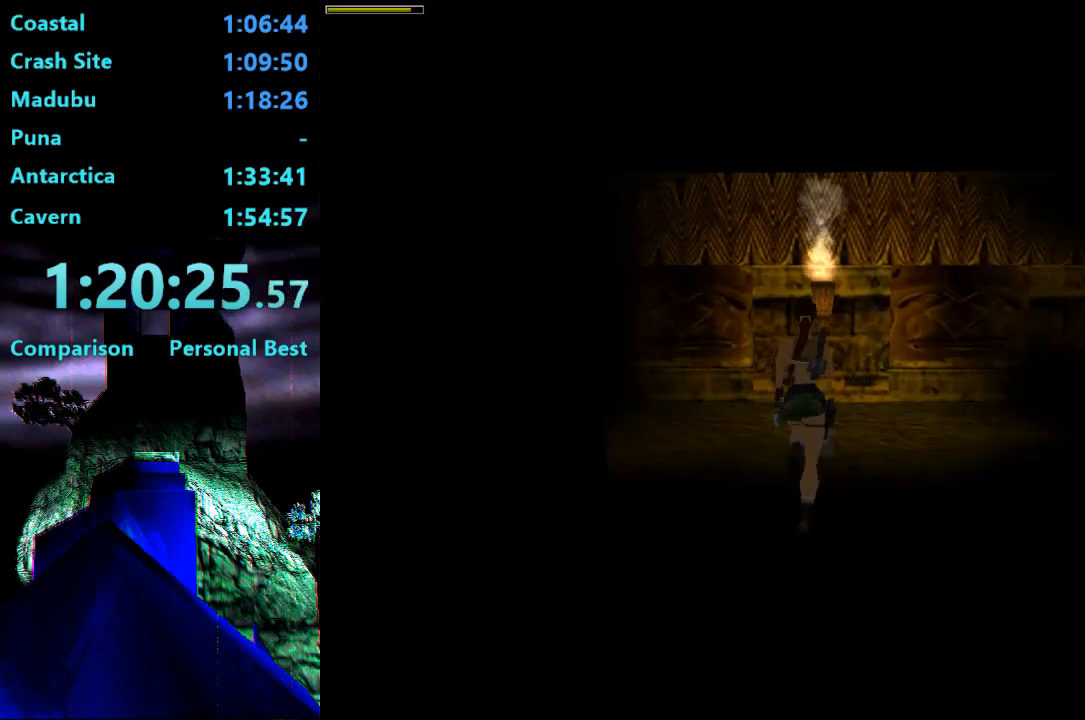
Gameplay with a controller (PlayStation layout); each line is a JSON object with the inputs held at the frame after it. "events" lists button and stick changes between this image and that frame as [ms after this image, input, new state], when the widget could be followed in between. Not read: L3 R3 left_stick.
{"buttons": ["DPAD_RIGHT"], "right_stick": "center", "events": [[317, "DPAD_RIGHT", "down"], [350, "DPAD_UP", "up"]]}
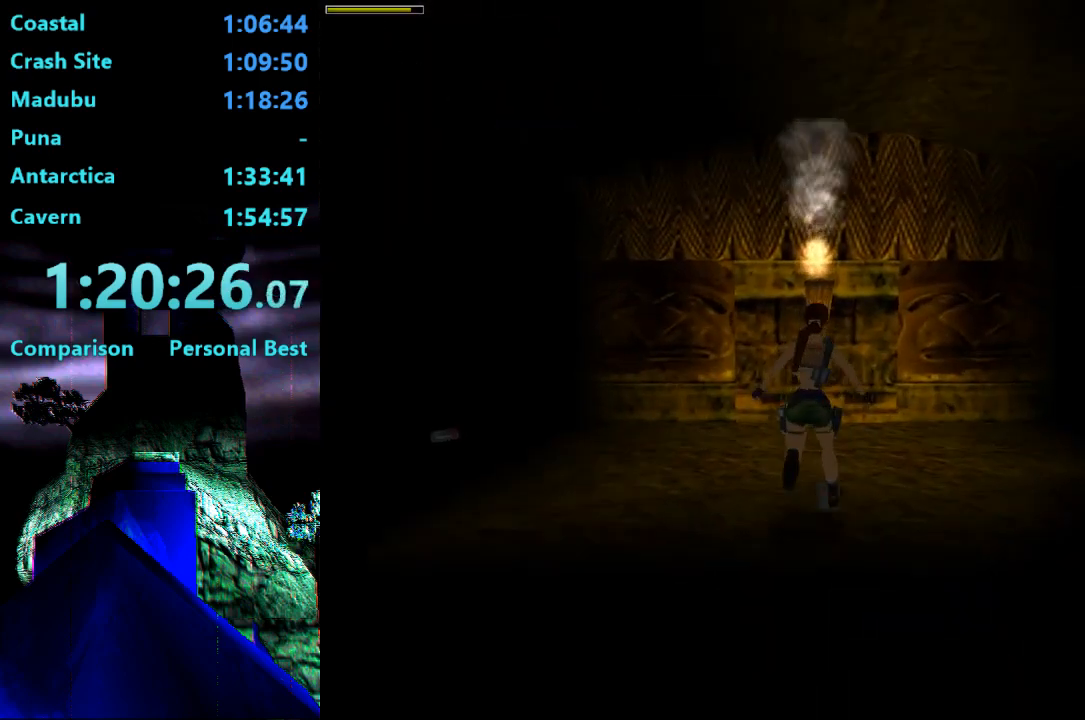
{"buttons": ["CROSS"], "right_stick": "center", "events": [[283, "CROSS", "down"], [450, "DPAD_RIGHT", "up"]]}
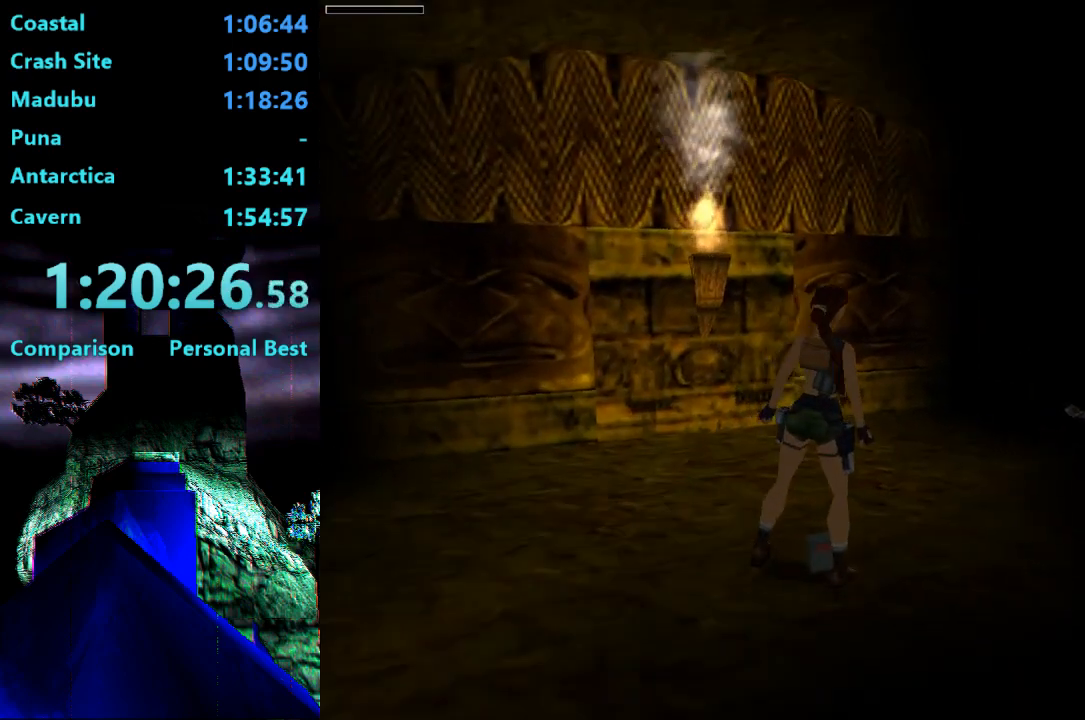
{"buttons": [], "right_stick": "center", "events": [[350, "CROSS", "up"]]}
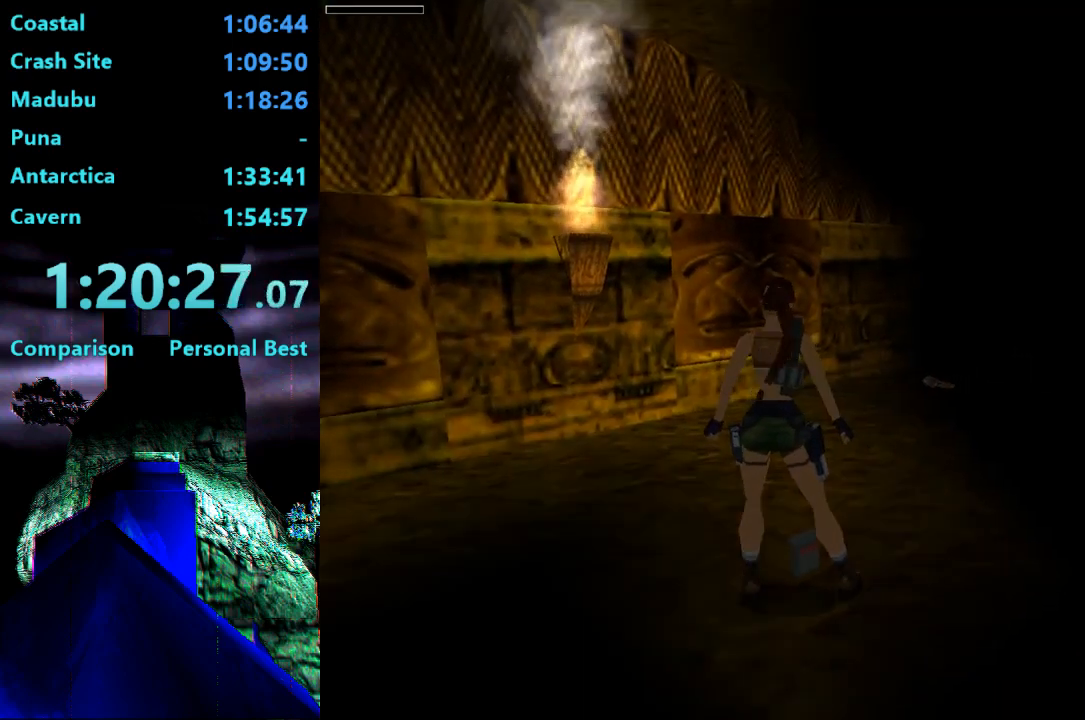
{"buttons": ["DPAD_UP"], "right_stick": "center", "events": [[50, "DPAD_UP", "down"]]}
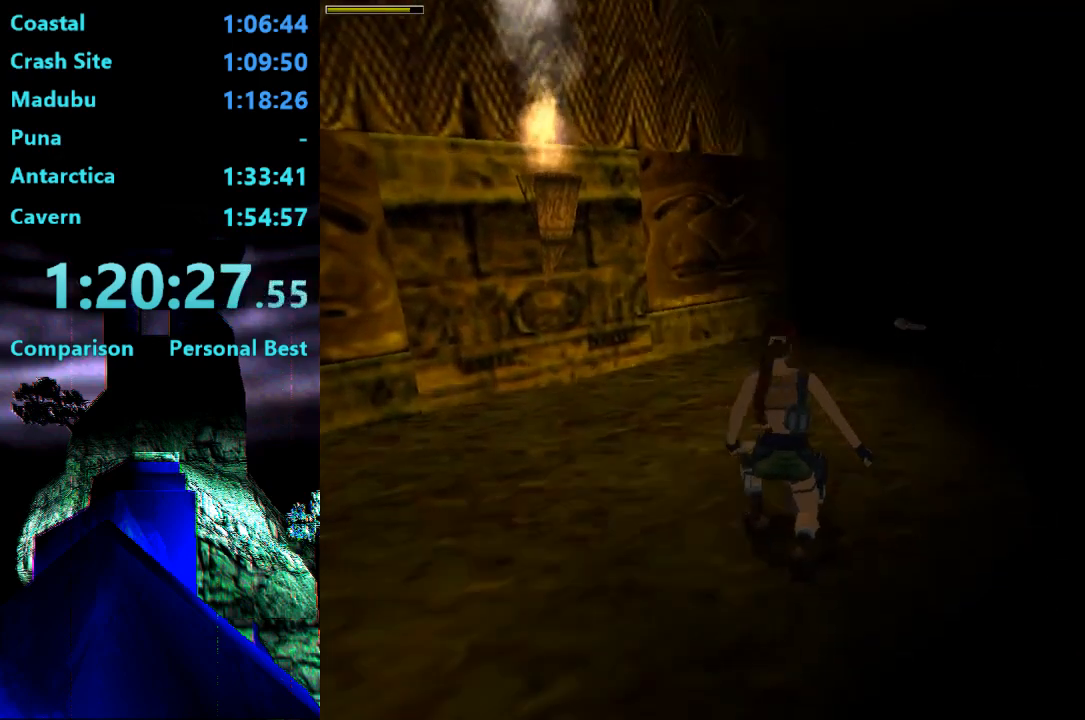
{"buttons": ["DPAD_UP"], "right_stick": "center", "events": []}
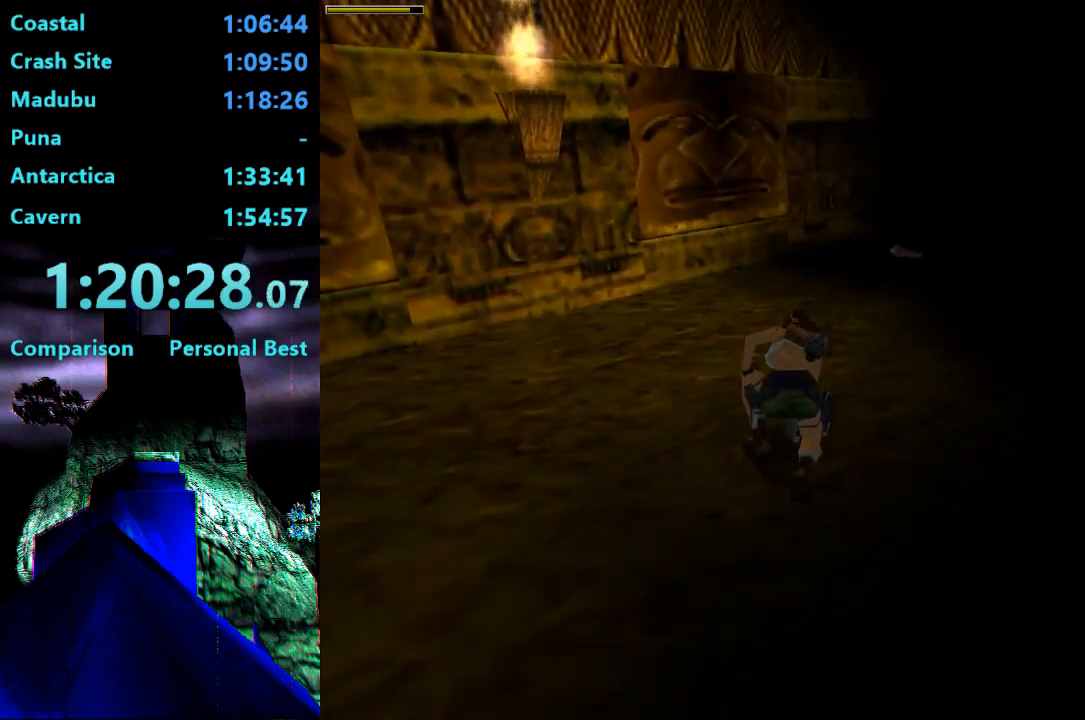
{"buttons": ["DPAD_UP"], "right_stick": "center", "events": []}
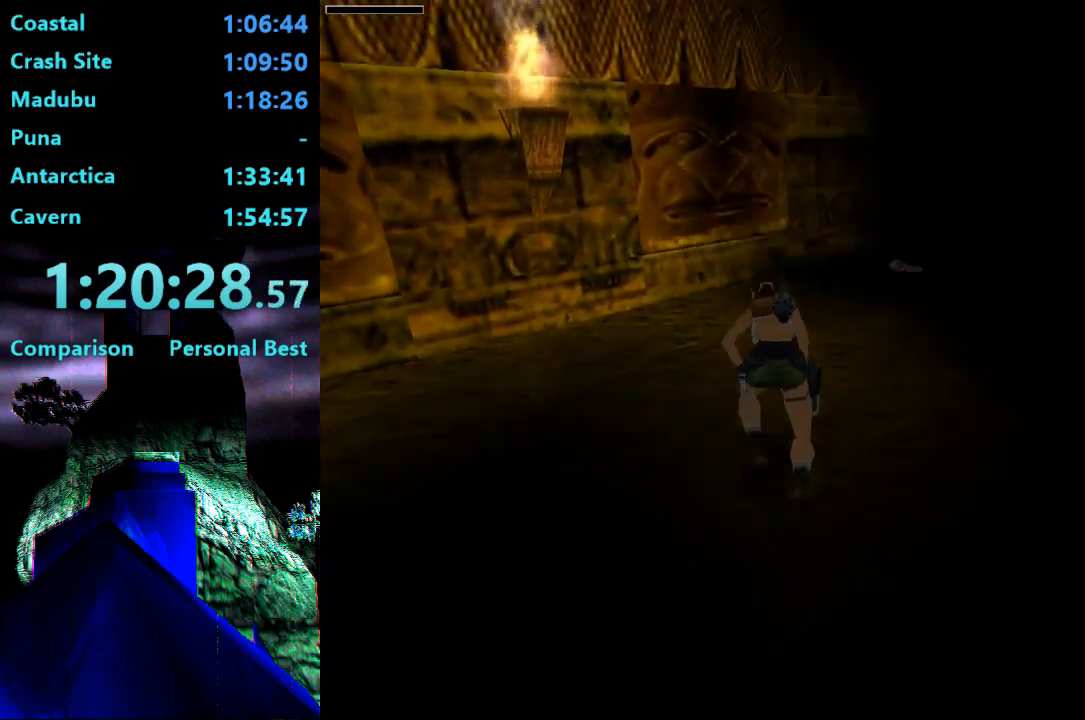
{"buttons": ["DPAD_UP"], "right_stick": "center", "events": []}
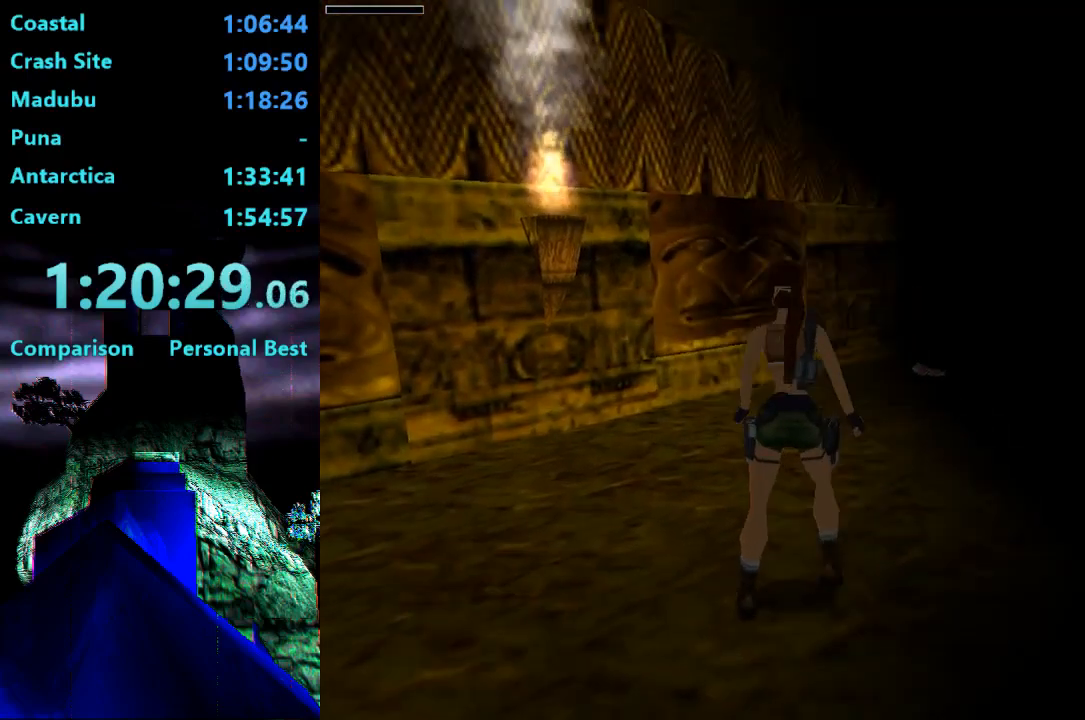
{"buttons": ["DPAD_UP"], "right_stick": "center", "events": [[50, "DPAD_RIGHT", "down"], [350, "DPAD_RIGHT", "up"]]}
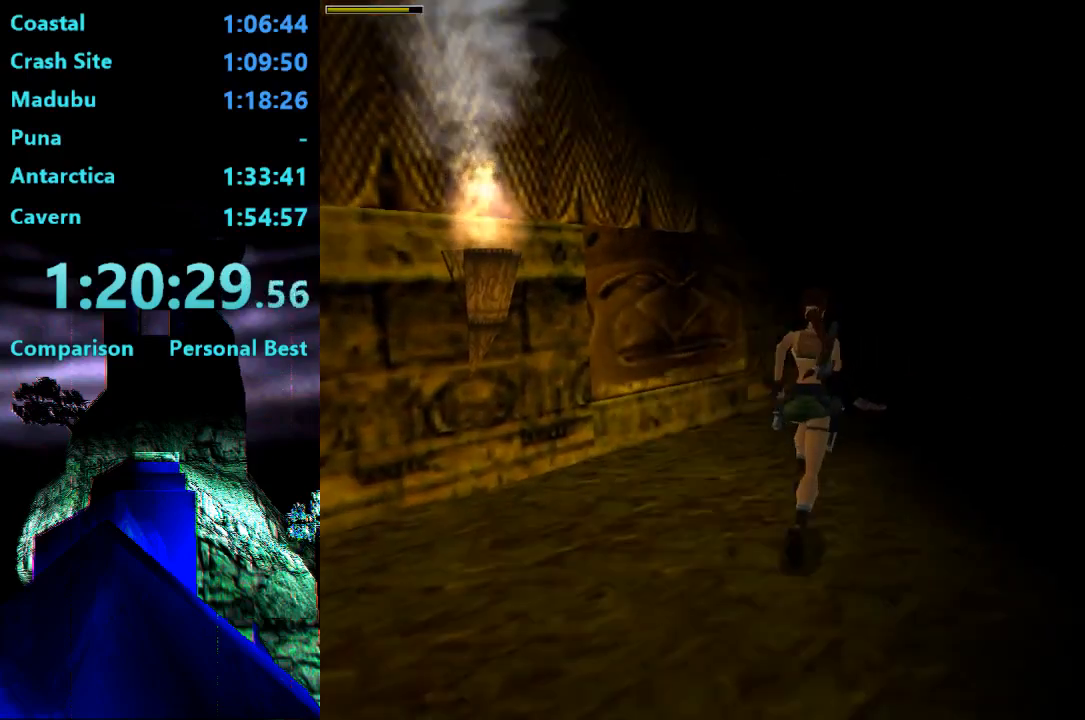
{"buttons": ["DPAD_UP"], "right_stick": "center", "events": [[317, "DPAD_RIGHT", "down"], [450, "DPAD_RIGHT", "up"]]}
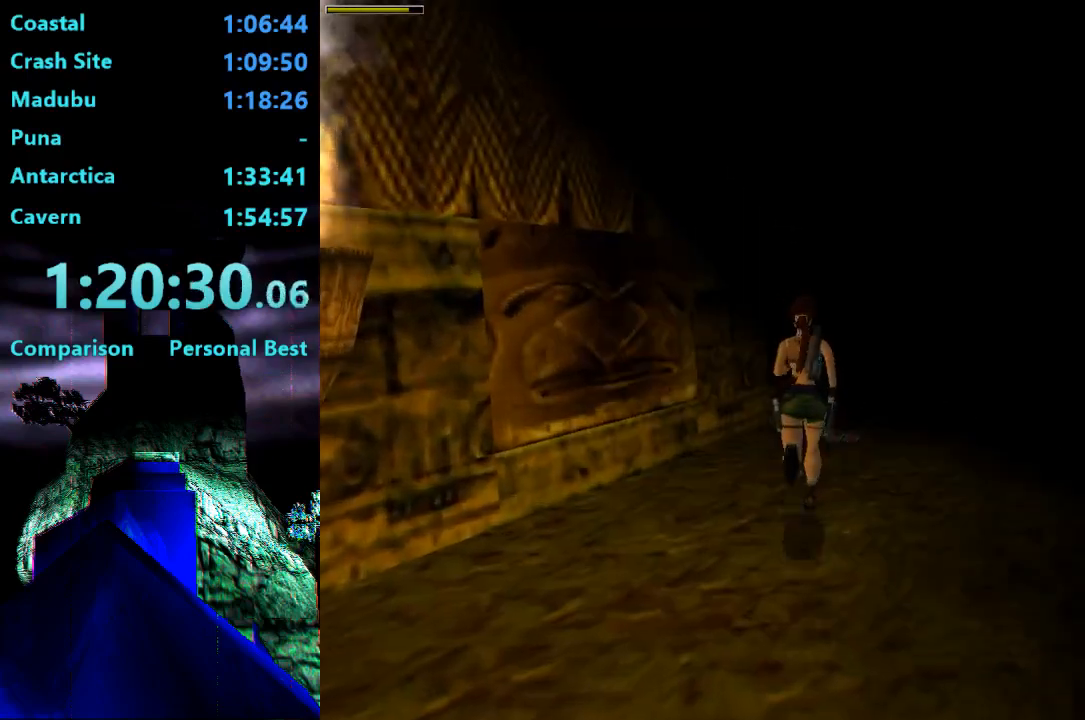
{"buttons": ["DPAD_RIGHT"], "right_stick": "center", "events": [[350, "DPAD_RIGHT", "down"], [450, "DPAD_UP", "up"]]}
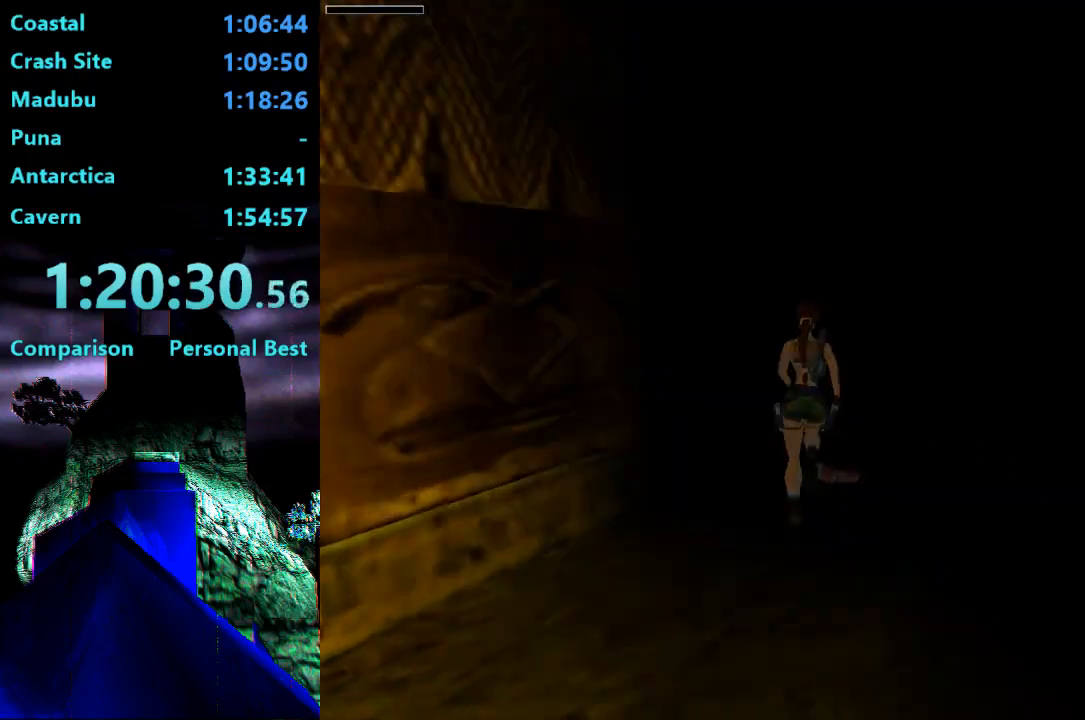
{"buttons": ["DPAD_RIGHT"], "right_stick": "center", "events": []}
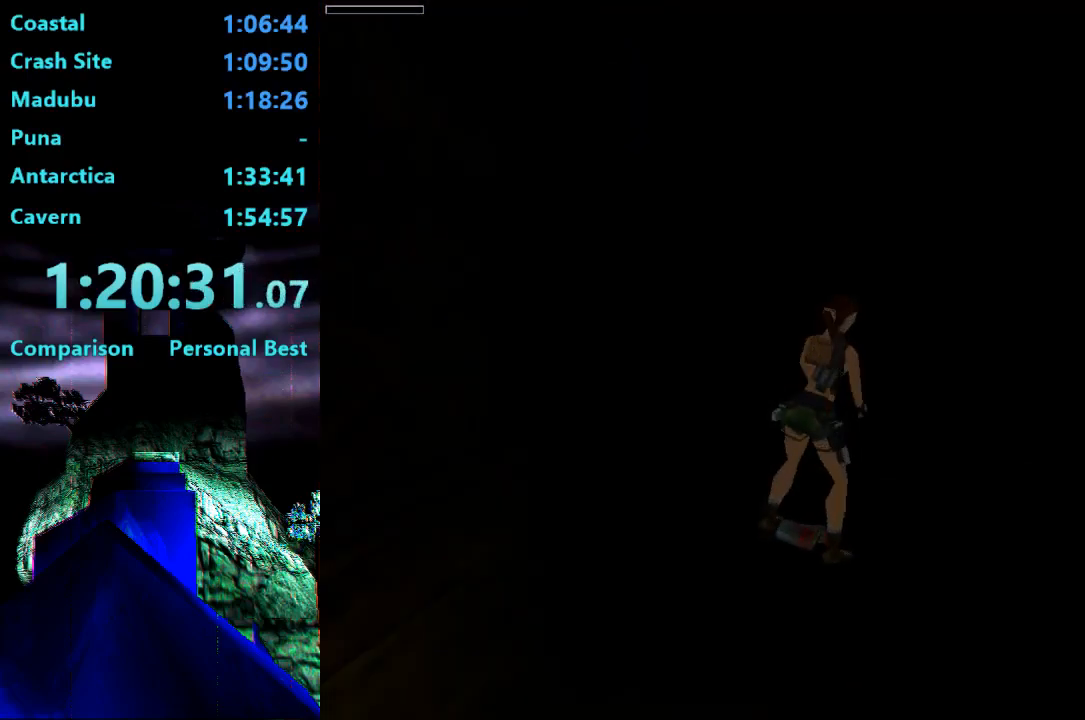
{"buttons": ["CROSS"], "right_stick": "center", "events": [[83, "CROSS", "down"], [283, "DPAD_RIGHT", "up"]]}
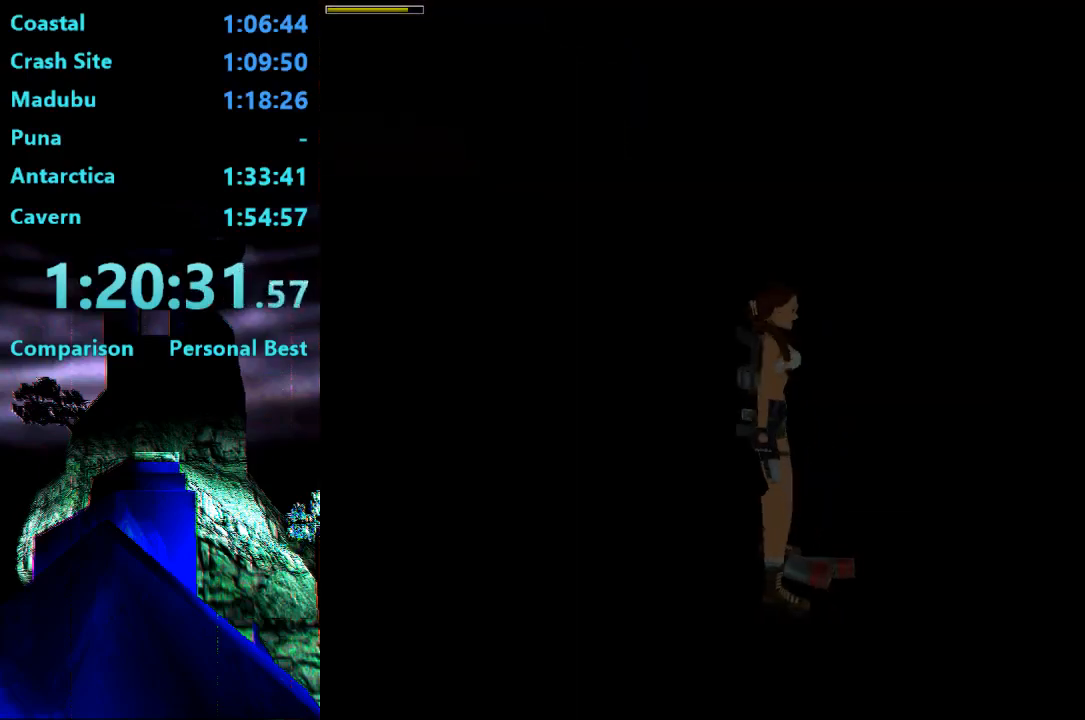
{"buttons": ["DPAD_UP"], "right_stick": "center", "events": [[217, "CROSS", "up"], [450, "DPAD_UP", "down"]]}
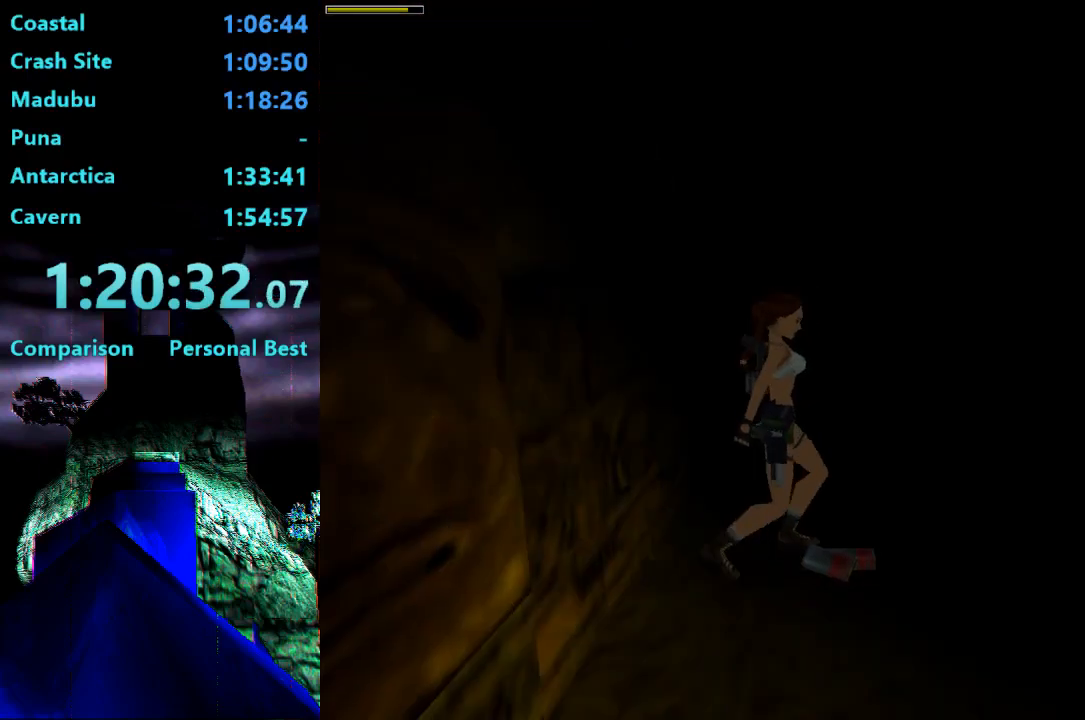
{"buttons": ["DPAD_UP"], "right_stick": "center", "events": []}
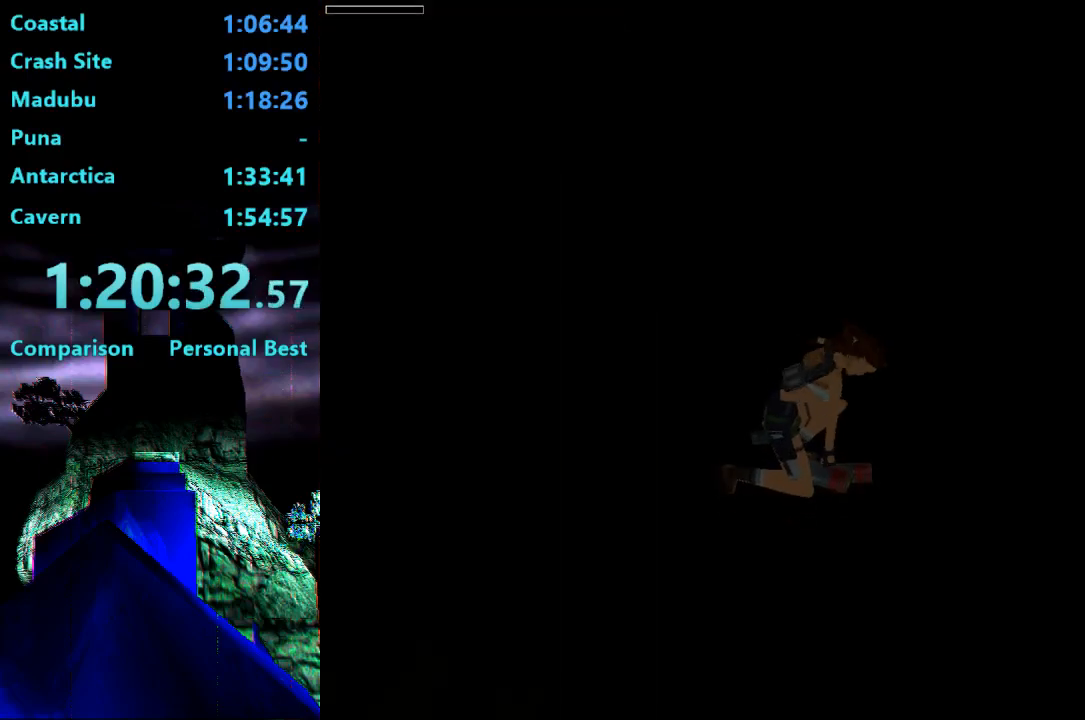
{"buttons": ["DPAD_UP"], "right_stick": "center", "events": []}
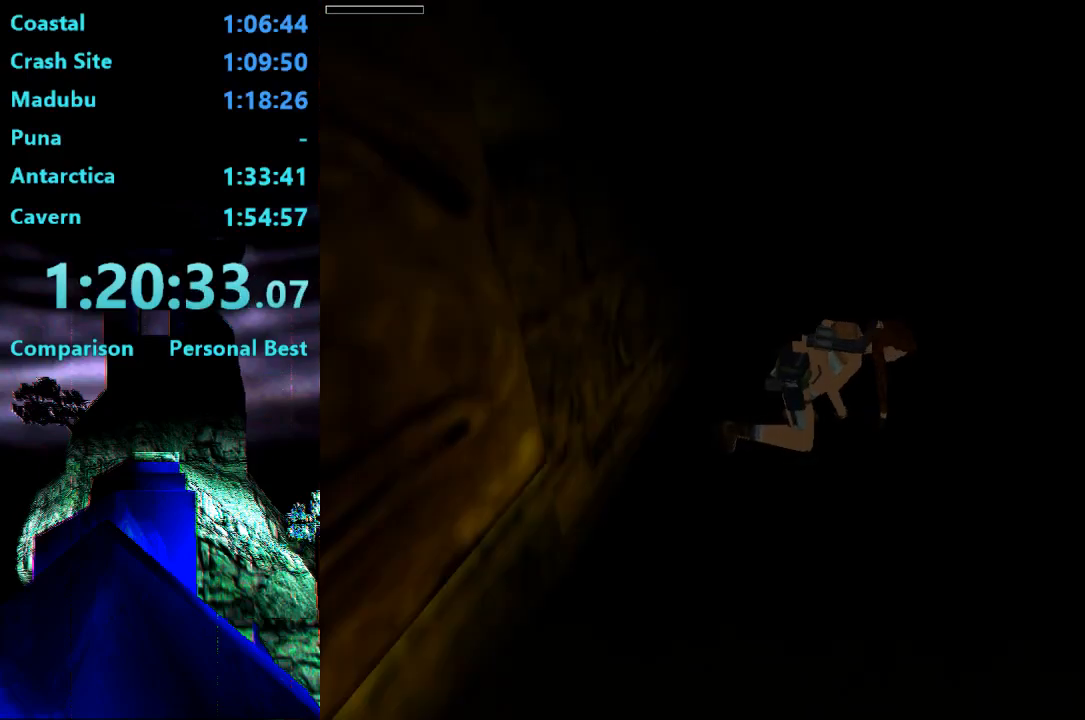
{"buttons": ["DPAD_UP"], "right_stick": "center", "events": []}
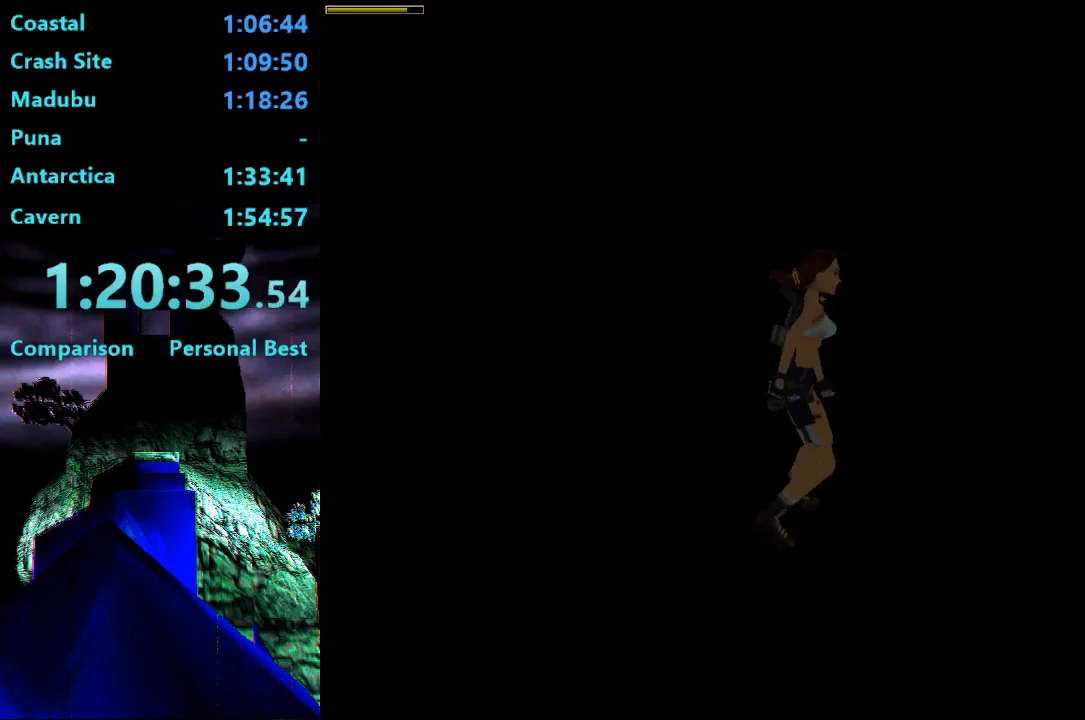
{"buttons": ["L1", "DPAD_UP"], "right_stick": "center", "events": [[50, "DPAD_RIGHT", "down"], [250, "DPAD_RIGHT", "up"], [350, "L1", "down"]]}
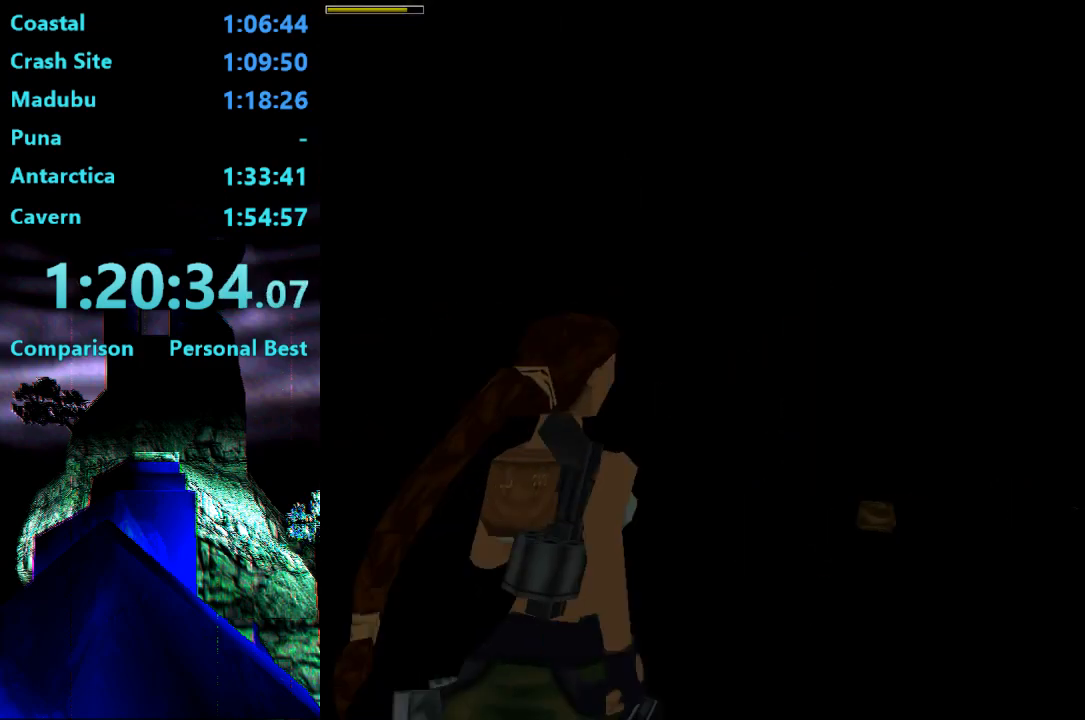
{"buttons": ["DPAD_UP"], "right_stick": "center", "events": [[250, "L1", "up"]]}
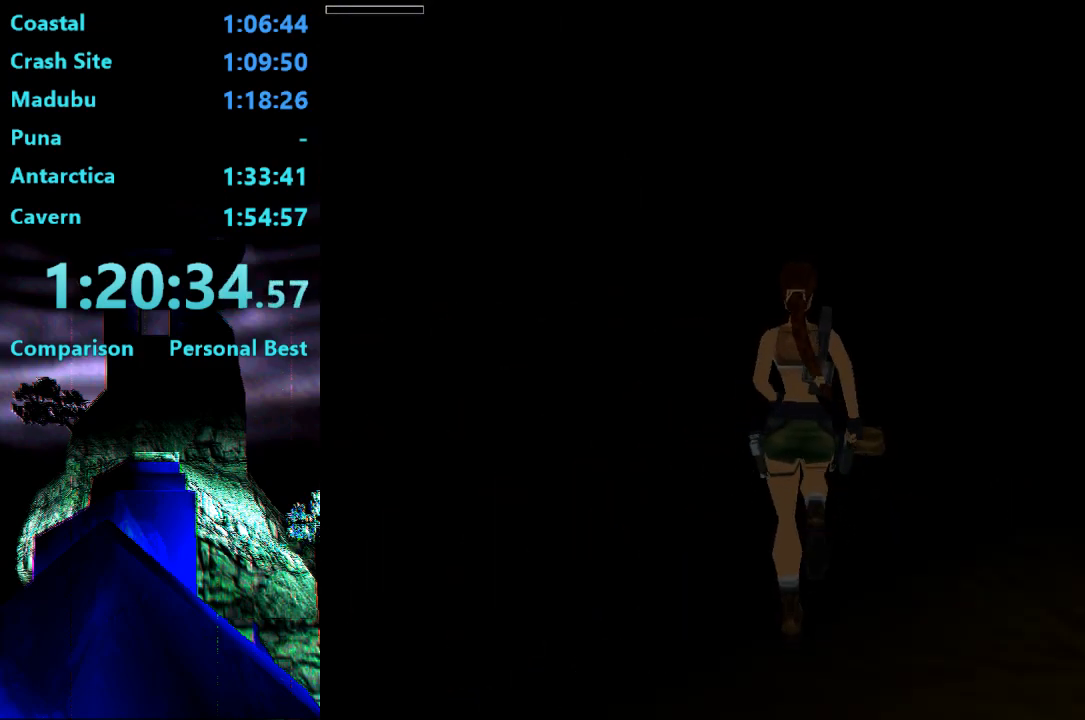
{"buttons": ["DPAD_RIGHT"], "right_stick": "center", "events": [[17, "DPAD_RIGHT", "down"], [250, "DPAD_RIGHT", "up"], [483, "DPAD_RIGHT", "down"], [483, "DPAD_UP", "up"]]}
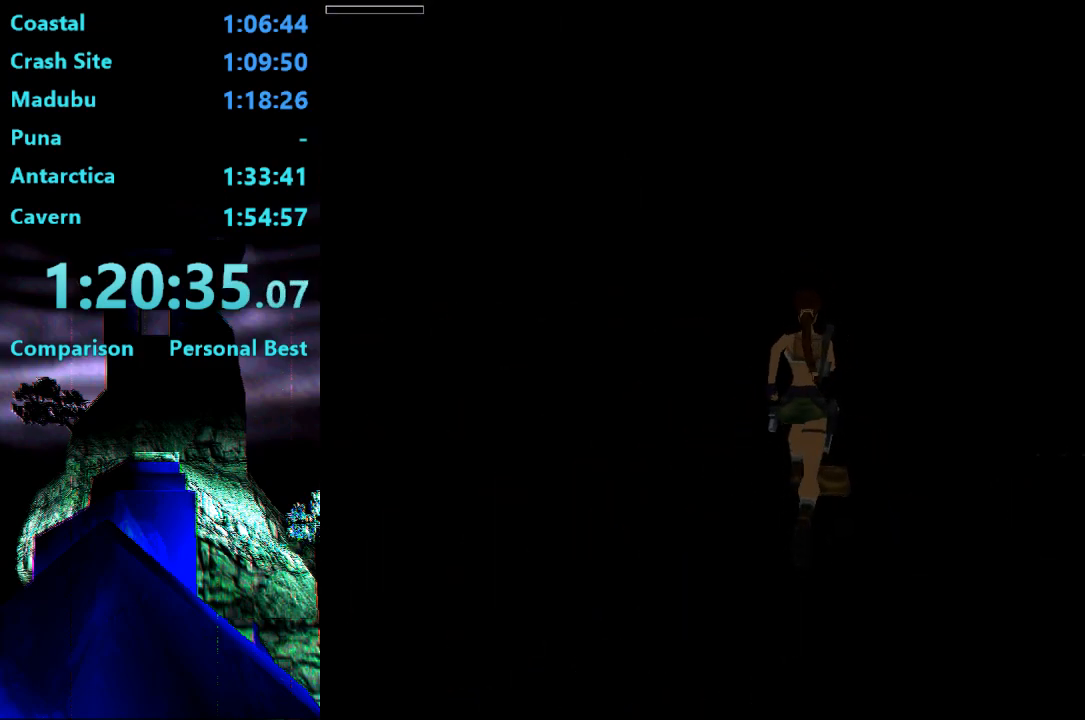
{"buttons": ["DPAD_RIGHT"], "right_stick": "center", "events": []}
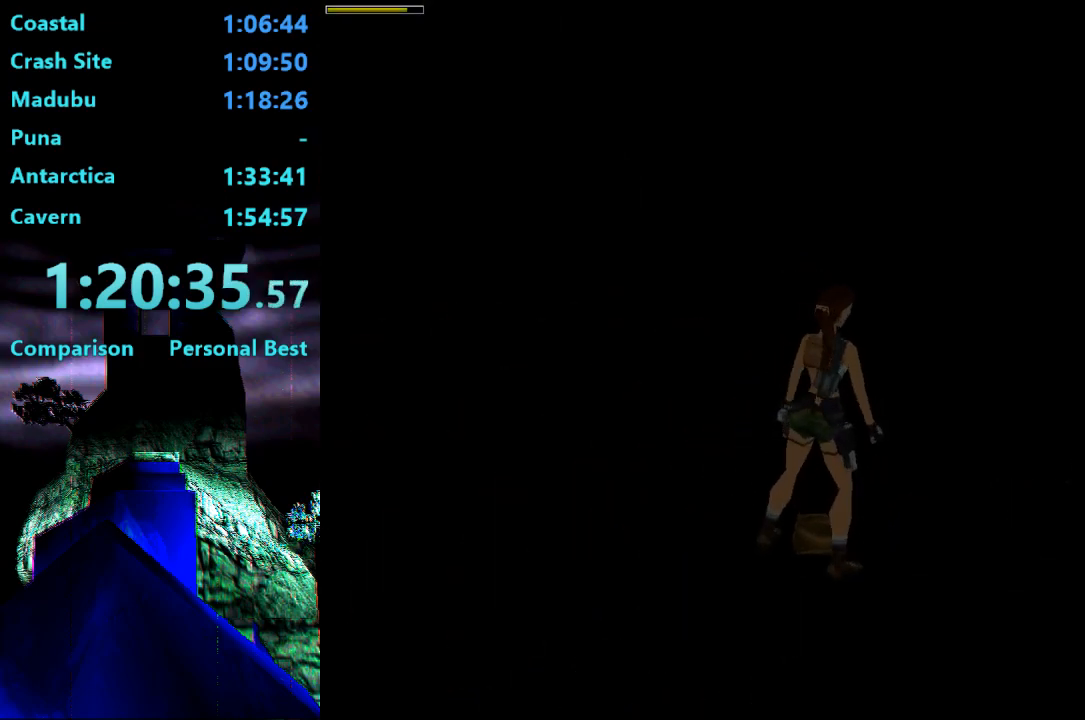
{"buttons": ["CROSS"], "right_stick": "center", "events": [[117, "CROSS", "down"], [250, "DPAD_RIGHT", "up"]]}
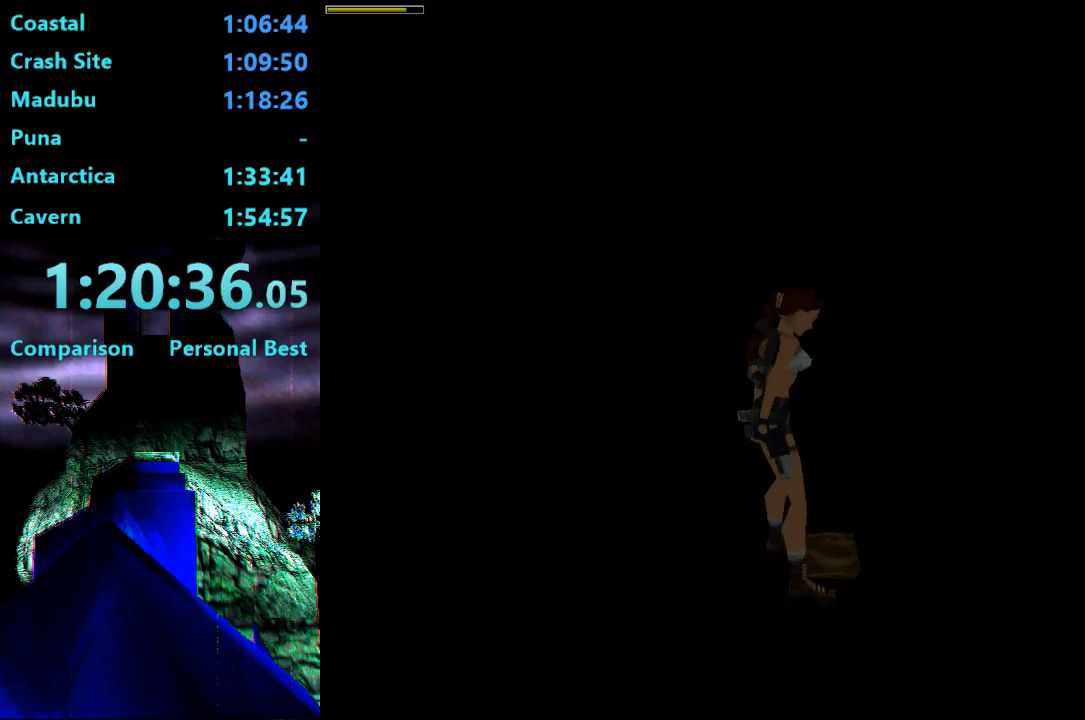
{"buttons": ["DPAD_UP"], "right_stick": "center", "events": [[183, "CROSS", "up"], [383, "DPAD_UP", "down"]]}
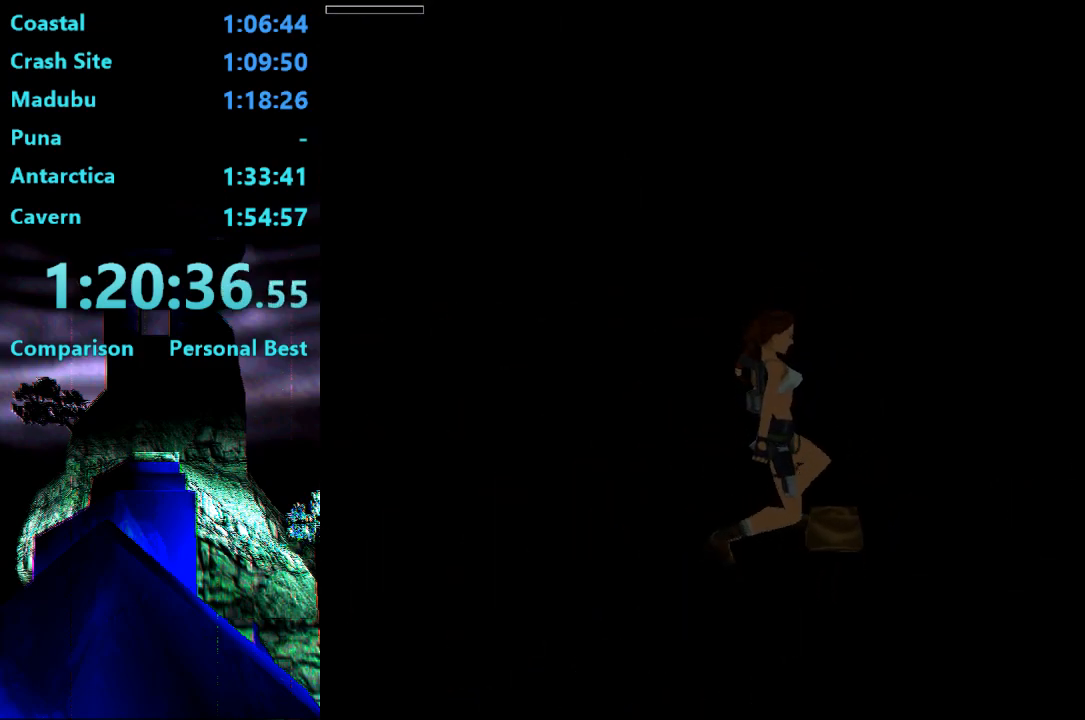
{"buttons": ["DPAD_UP"], "right_stick": "center", "events": []}
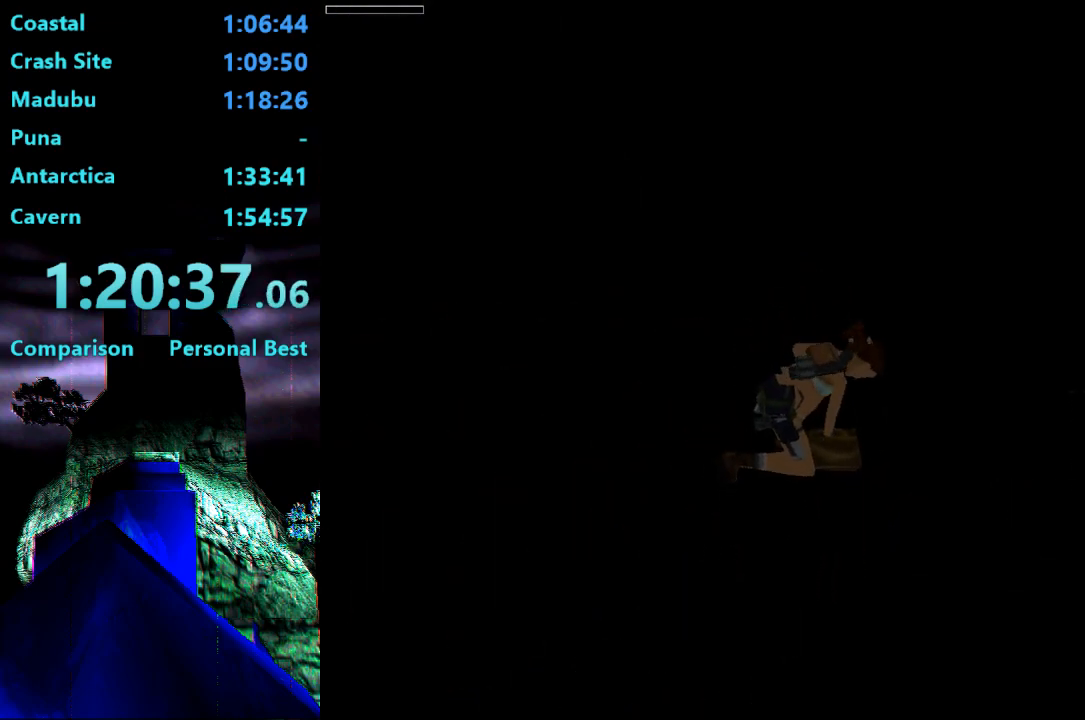
{"buttons": ["DPAD_UP"], "right_stick": "center", "events": []}
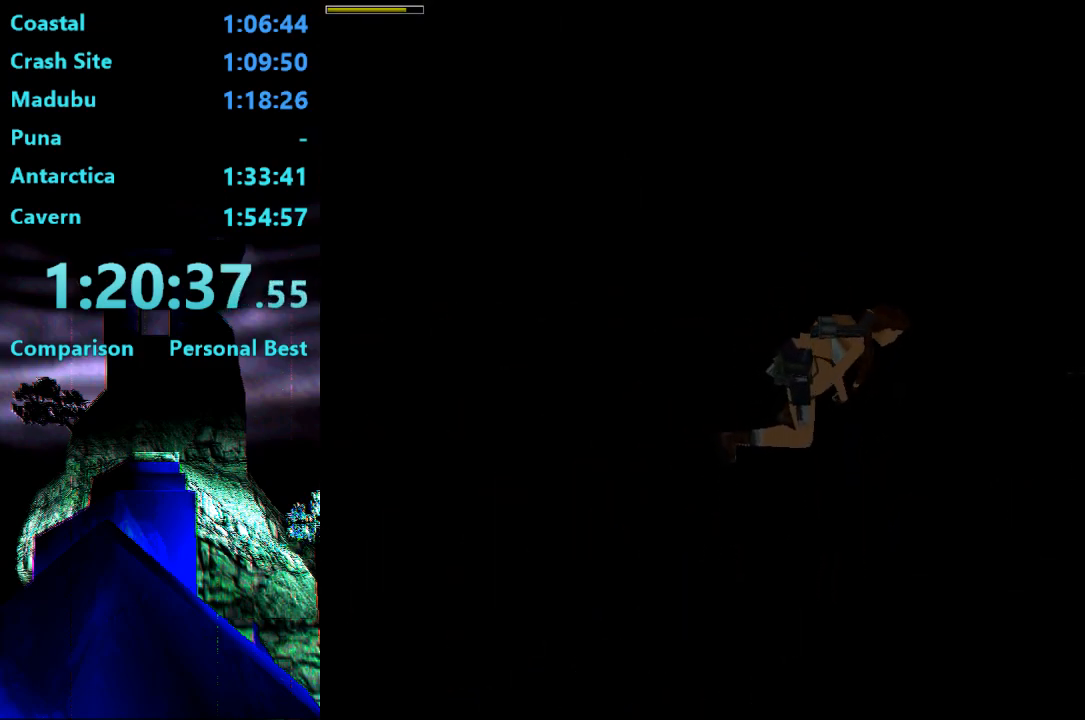
{"buttons": ["DPAD_UP"], "right_stick": "center", "events": []}
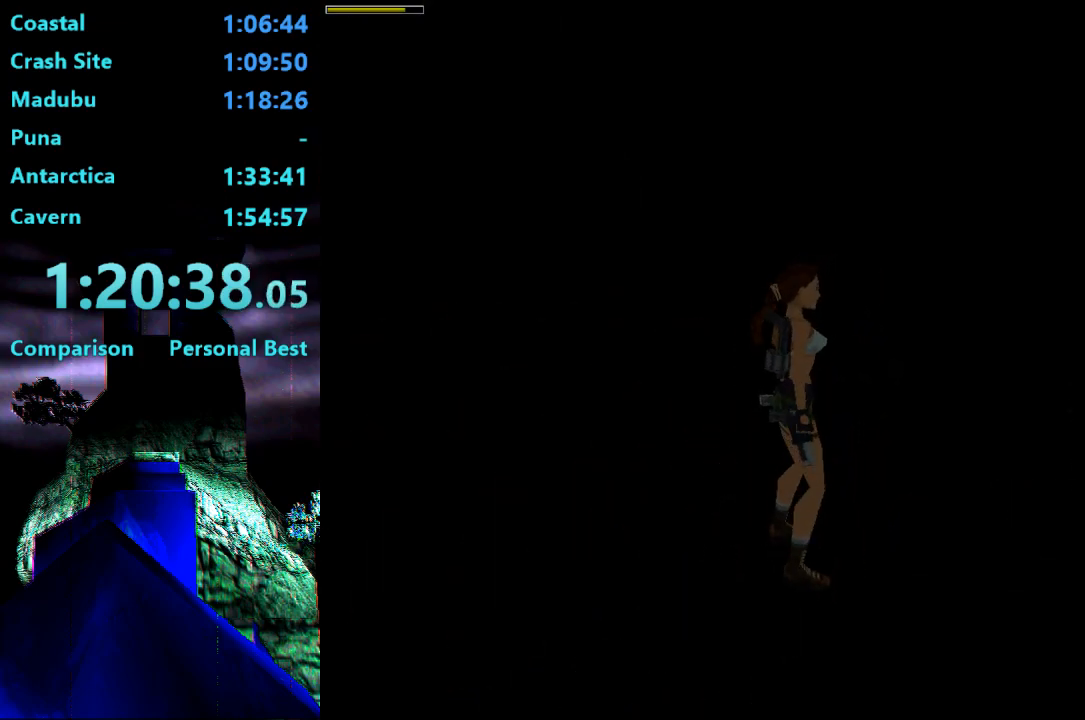
{"buttons": ["DPAD_UP"], "right_stick": "center"}
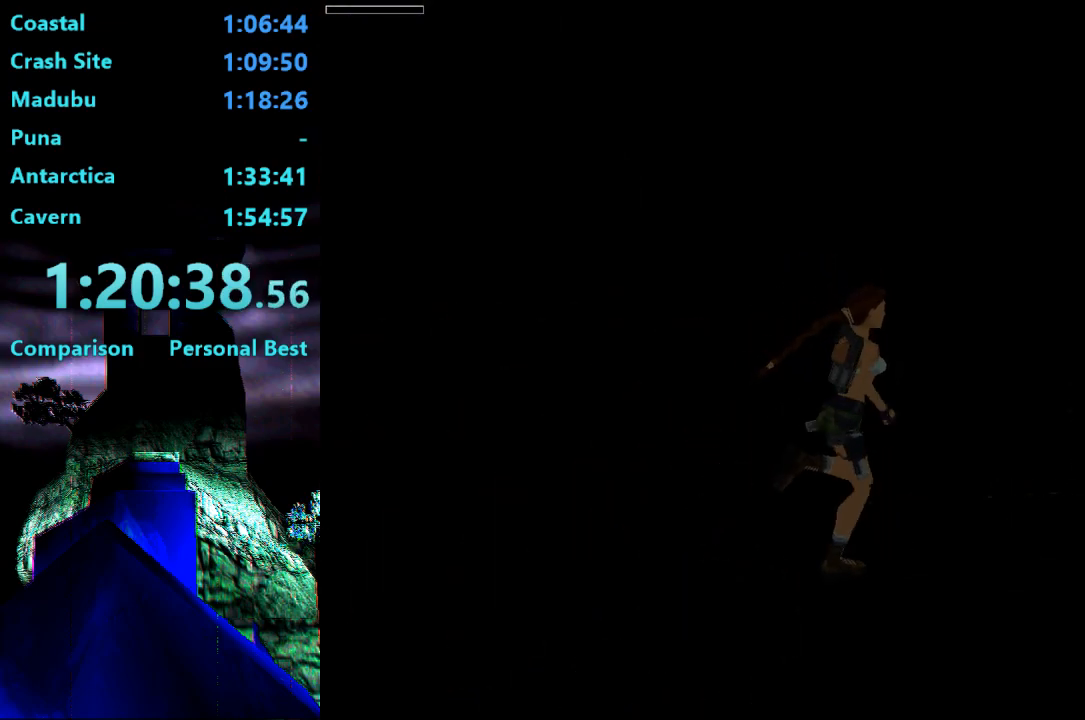
{"buttons": ["DPAD_UP"], "right_stick": "center", "events": []}
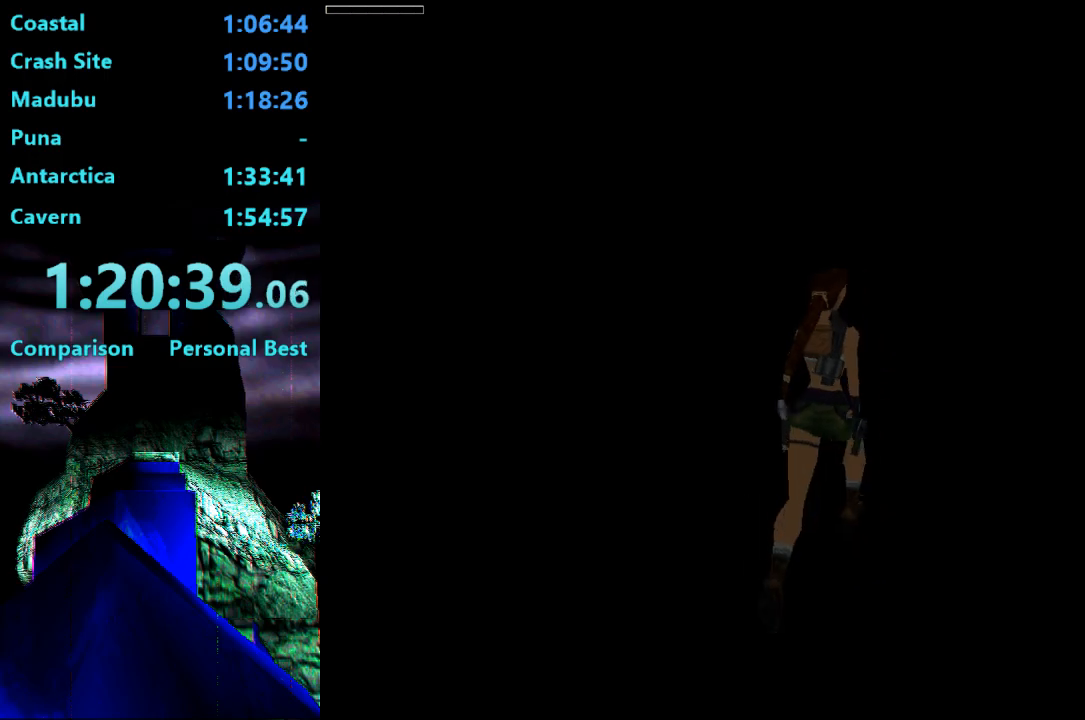
{"buttons": ["DPAD_UP", "DPAD_LEFT"], "right_stick": "center", "events": [[183, "DPAD_LEFT", "down"]]}
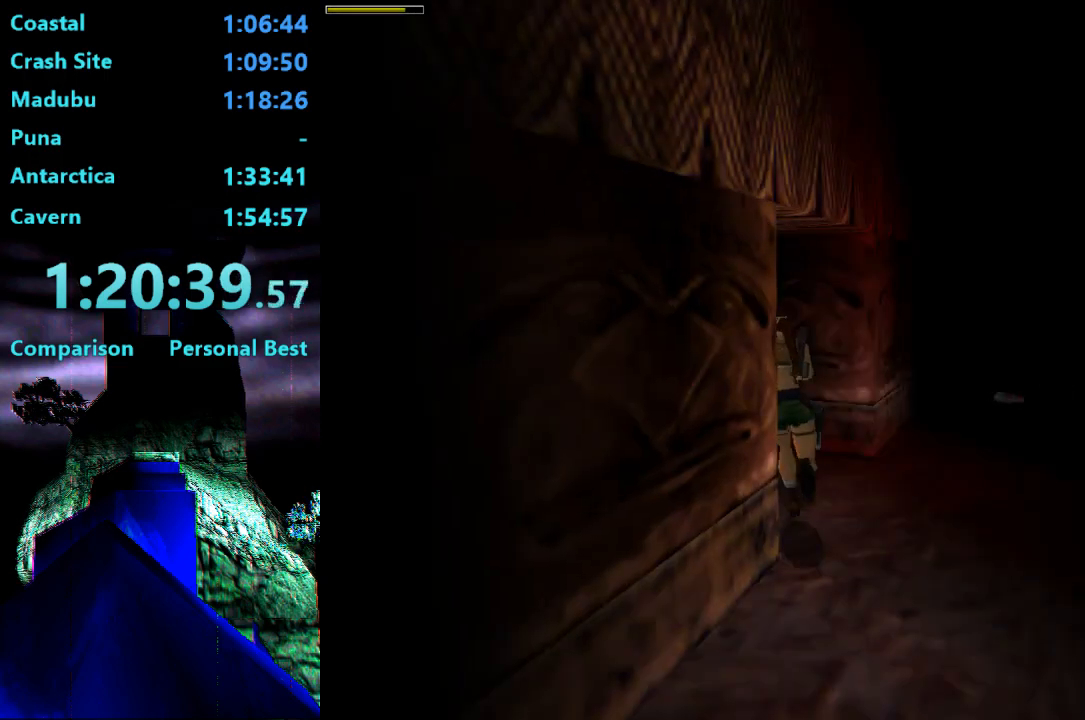
{"buttons": ["DPAD_UP"], "right_stick": "center", "events": [[417, "DPAD_LEFT", "up"]]}
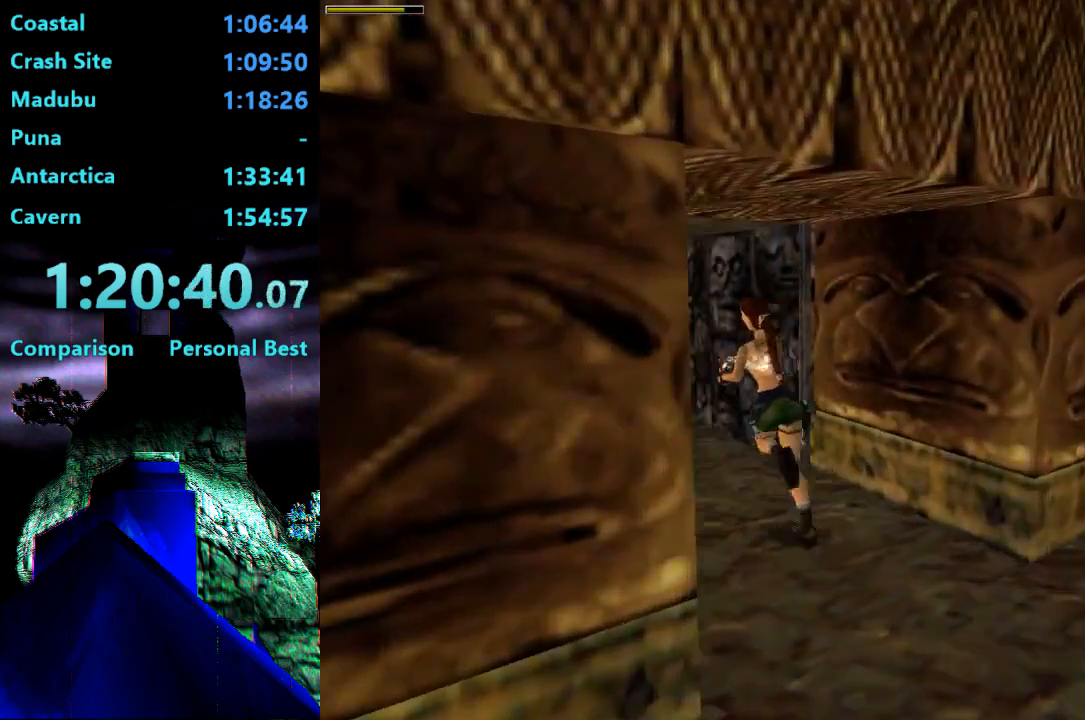
{"buttons": [], "right_stick": "center", "events": [[117, "CIRCLE", "down"], [250, "DPAD_UP", "up"], [283, "CIRCLE", "up"]]}